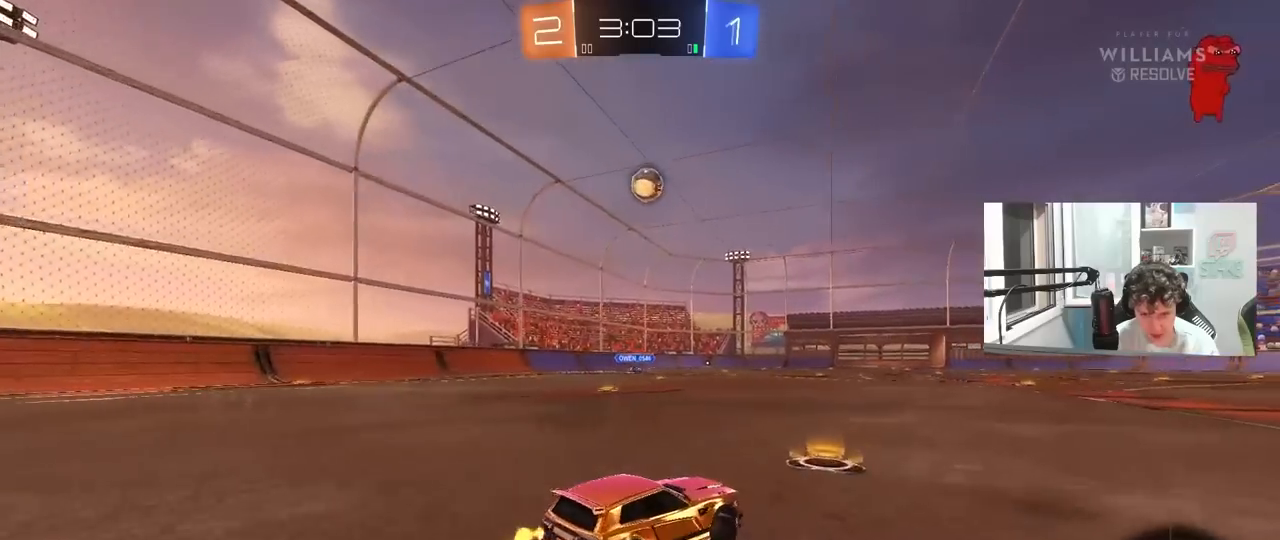
Gameplay with keyboard and mouse; each line is a JSON object with the keys and mouse buttons held at the frame after it. "events" lists presses ("down") and releases ("up") of "1", "2", "3", "4", "5", "a", "alt", "c", "caps_lock", "ctrl", "d", "e", "f", "g", "q", "r", "s", "shift", "space", "t", "tab", "v", "w", "x", "z", "mouse_left", "mouse_wheel" and "mouse_right" between this image and that frame as [ms after this image, input, new state], when the widget could be followed in between. "mouse_left", "mouse_wheel", "mouse_right" = the "left", "wheel", "right" buttons of the "mouse" list. No other keys are recorded. "wheel" means that the mouse wheel is clicked or scrolled. "mouse_move" is the direction in which the mouse moves at that frame (one of eight, or "still"), when it could be read.
{"keys": ["w"], "mouse": [], "mouse_move": "still", "events": [[100, "d", "down"], [183, "shift", "down"], [283, "shift", "up"], [467, "d", "up"]]}
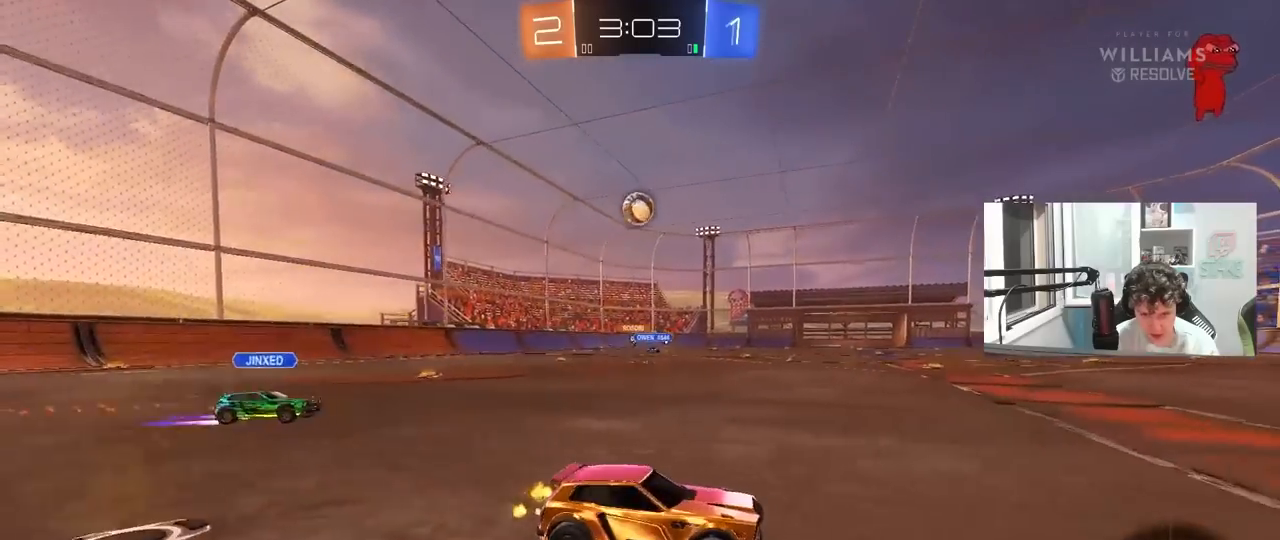
{"keys": ["d", "w"], "mouse": [], "mouse_move": "still", "events": [[17, "a", "down"], [117, "a", "up"], [200, "d", "down"]]}
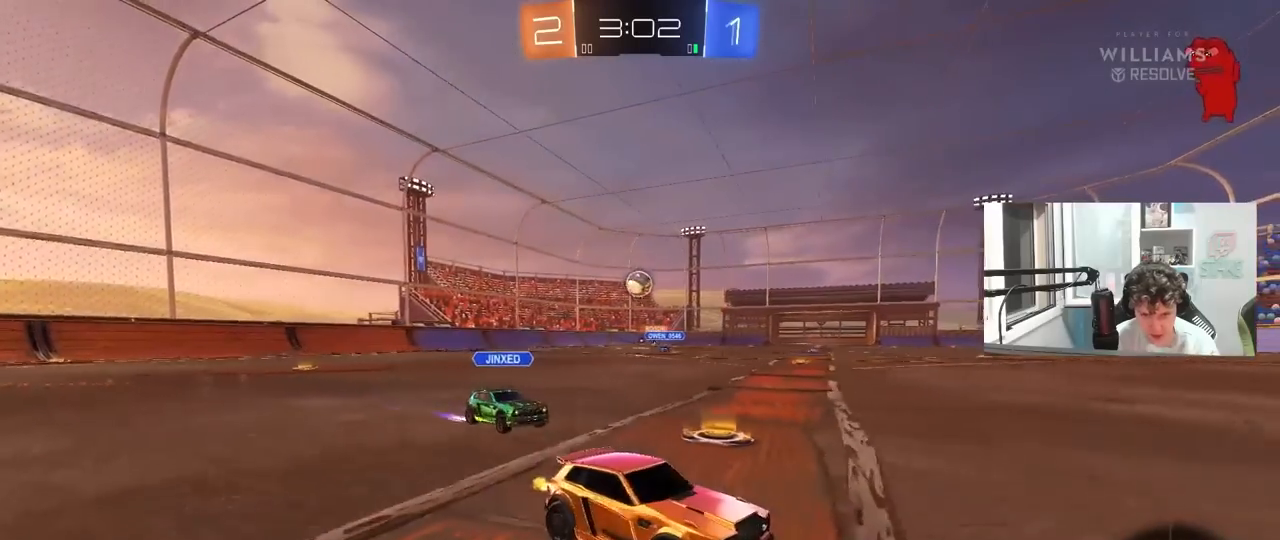
{"keys": ["a", "w"], "mouse": ["left"], "mouse_move": "still", "events": [[33, "shift", "down"], [133, "mouse_right", "down"], [133, "shift", "up"], [133, "w", "up"], [267, "mouse_right", "up"], [350, "d", "up"], [450, "a", "down"], [450, "mouse_left", "down"], [500, "w", "down"]]}
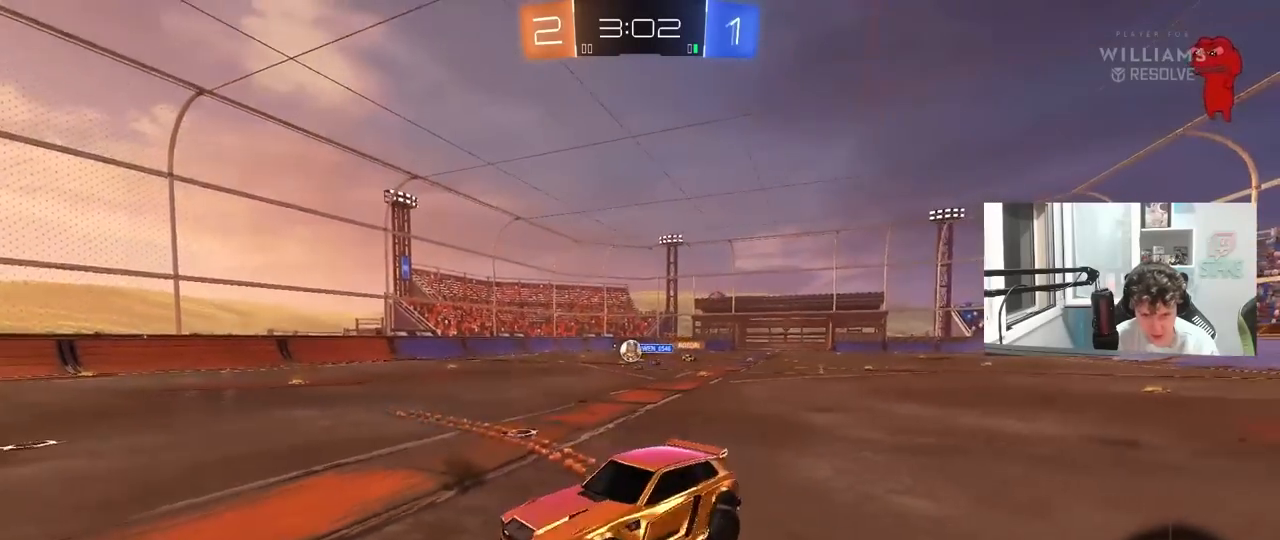
{"keys": ["a", "s"], "mouse": [], "mouse_move": "still", "events": [[100, "w", "up"], [283, "s", "down"], [367, "mouse_left", "up"]]}
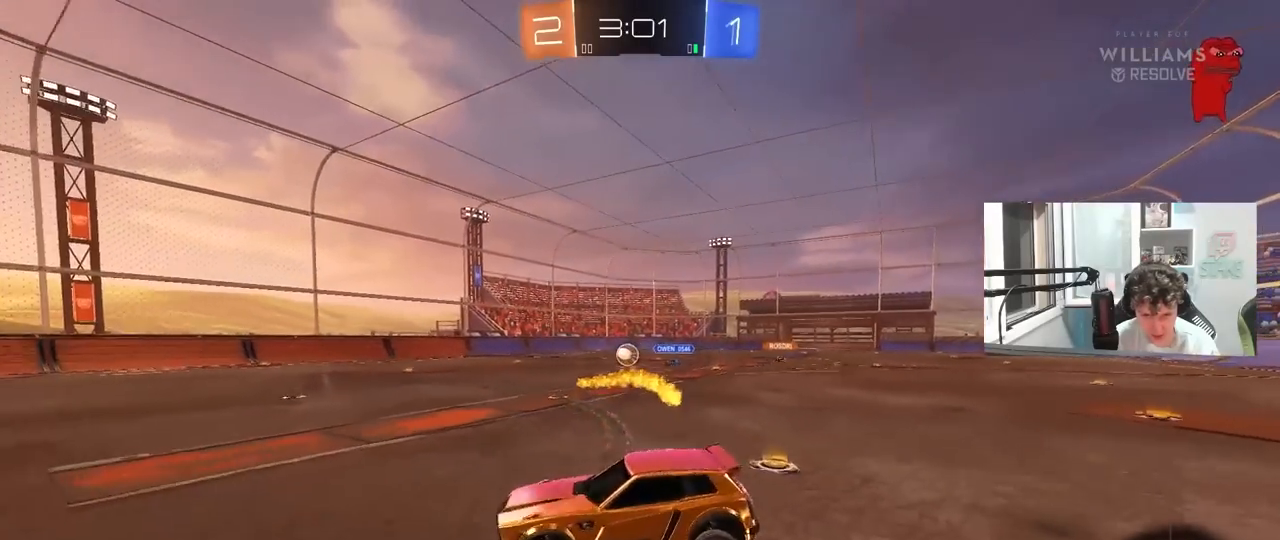
{"keys": ["d", "w"], "mouse": ["left"], "mouse_move": "still", "events": [[17, "d", "down"], [67, "a", "up"], [67, "s", "up"], [117, "d", "up"], [150, "w", "down"], [300, "mouse_right", "down"], [383, "d", "down"], [433, "mouse_left", "down"], [483, "mouse_right", "up"]]}
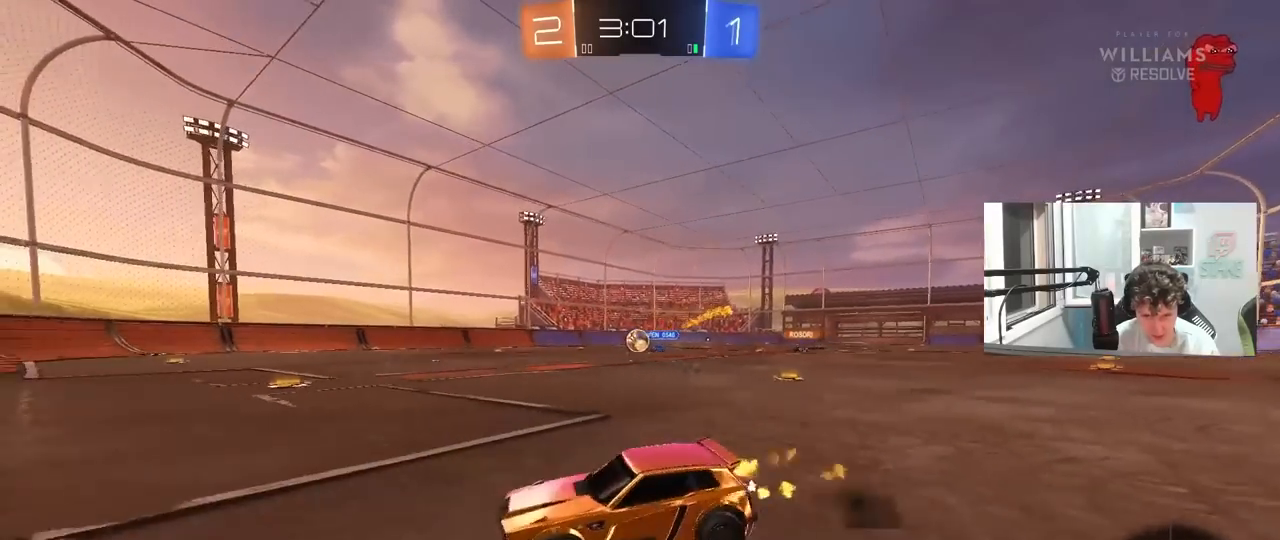
{"keys": ["w"], "mouse": [], "mouse_move": "still", "events": [[133, "d", "up"], [217, "d", "down"], [400, "mouse_left", "up"], [500, "d", "up"]]}
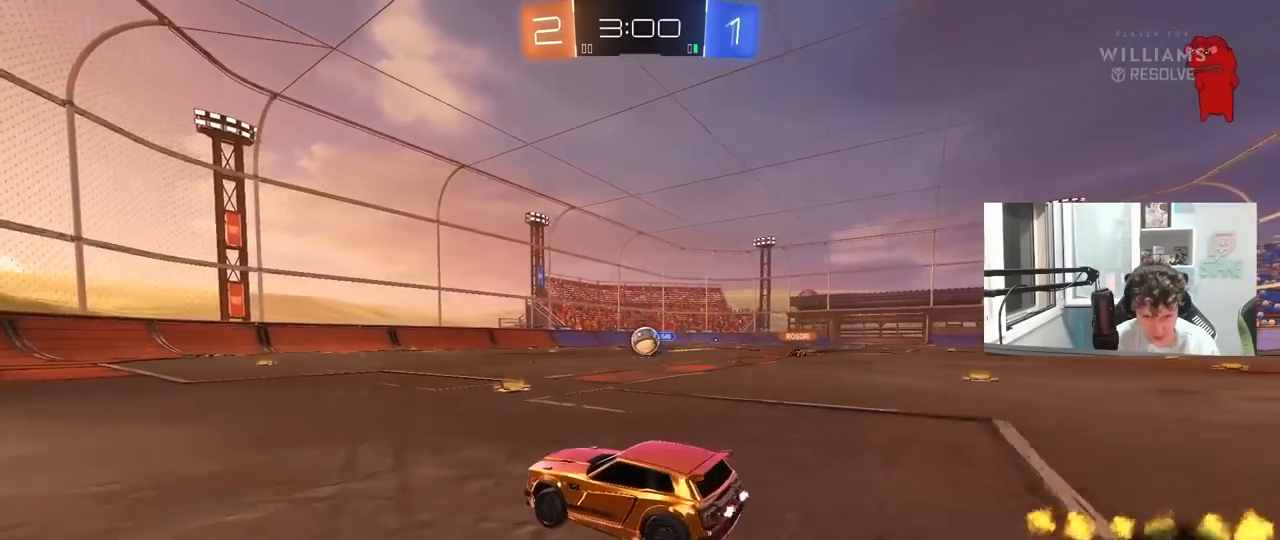
{"keys": ["d", "w"], "mouse": ["left"], "mouse_move": "down-left", "events": [[183, "d", "down"], [333, "d", "up"], [333, "mouse_left", "down"], [367, "d", "down"]]}
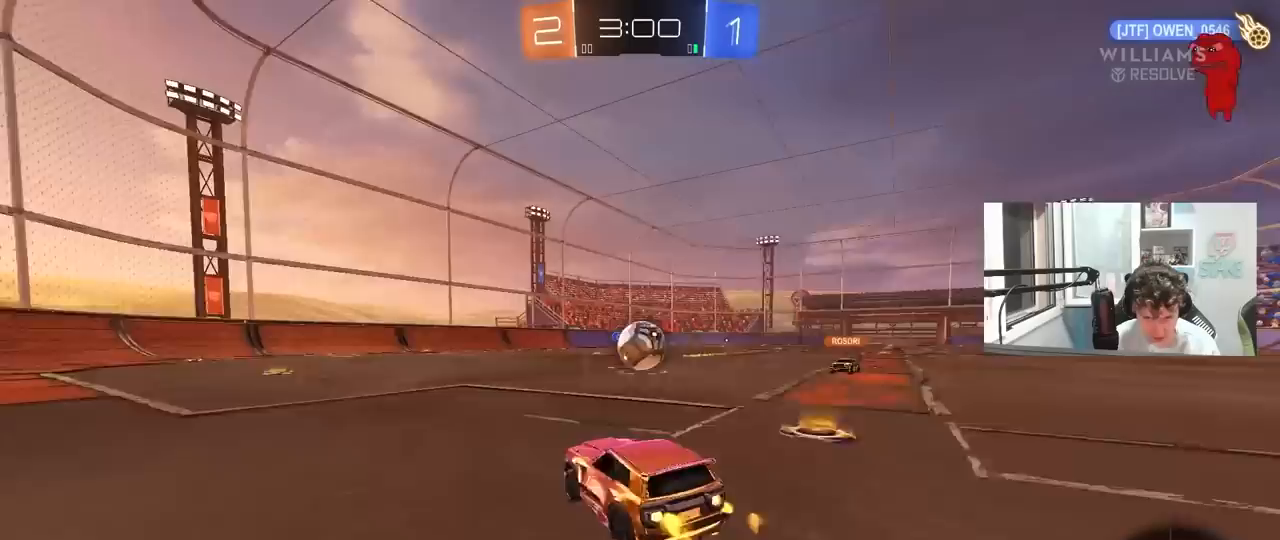
{"keys": ["a", "s", "shift"], "mouse": ["left", "right"], "mouse_move": "still", "events": [[117, "a", "down"], [117, "d", "up"], [117, "mouse_right", "down"], [117, "w", "up"], [150, "a", "up"], [200, "mouse_right", "up"], [250, "a", "down"], [250, "shift", "down"], [250, "w", "down"], [350, "mouse_right", "down"], [433, "s", "down"], [433, "w", "up"]]}
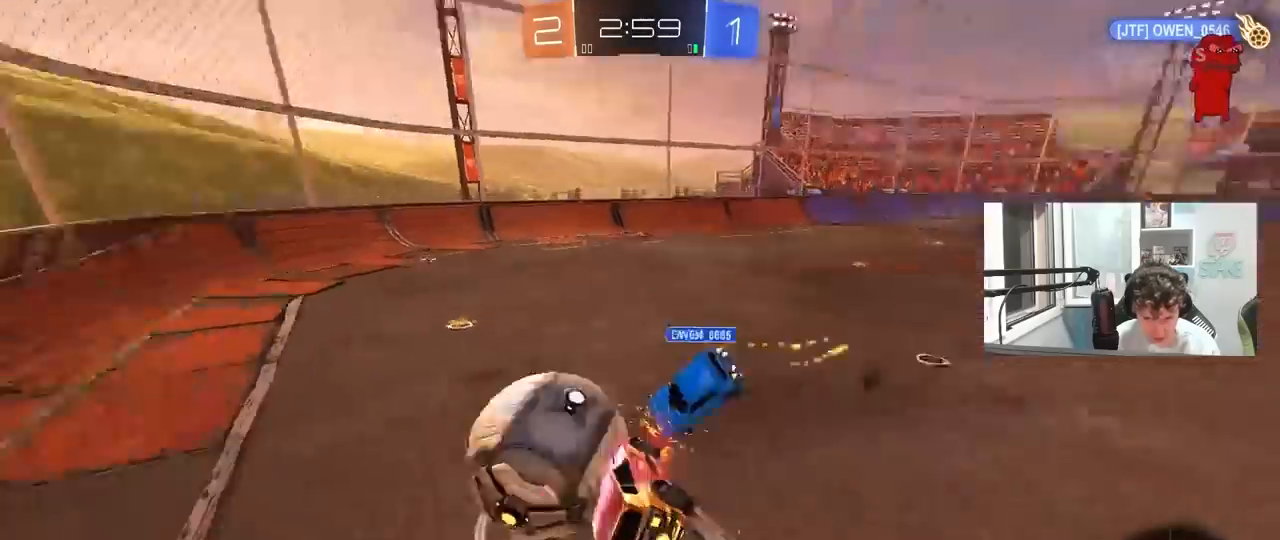
{"keys": ["a", "s", "shift"], "mouse": [], "mouse_move": "still", "events": [[33, "mouse_right", "up"], [83, "mouse_left", "up"], [317, "s", "up"], [400, "s", "down"]]}
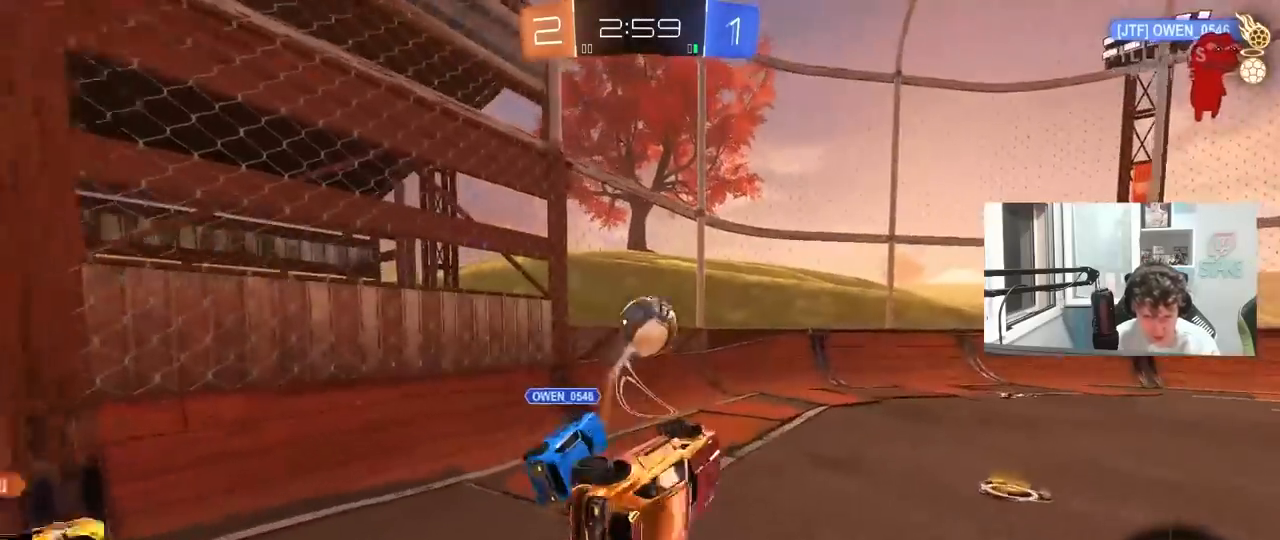
{"keys": [], "mouse": [], "mouse_move": "still", "events": [[100, "s", "up"], [100, "shift", "up"], [133, "a", "up"], [133, "mouse_right", "down"], [183, "d", "down"], [183, "mouse_right", "up"], [333, "d", "up"]]}
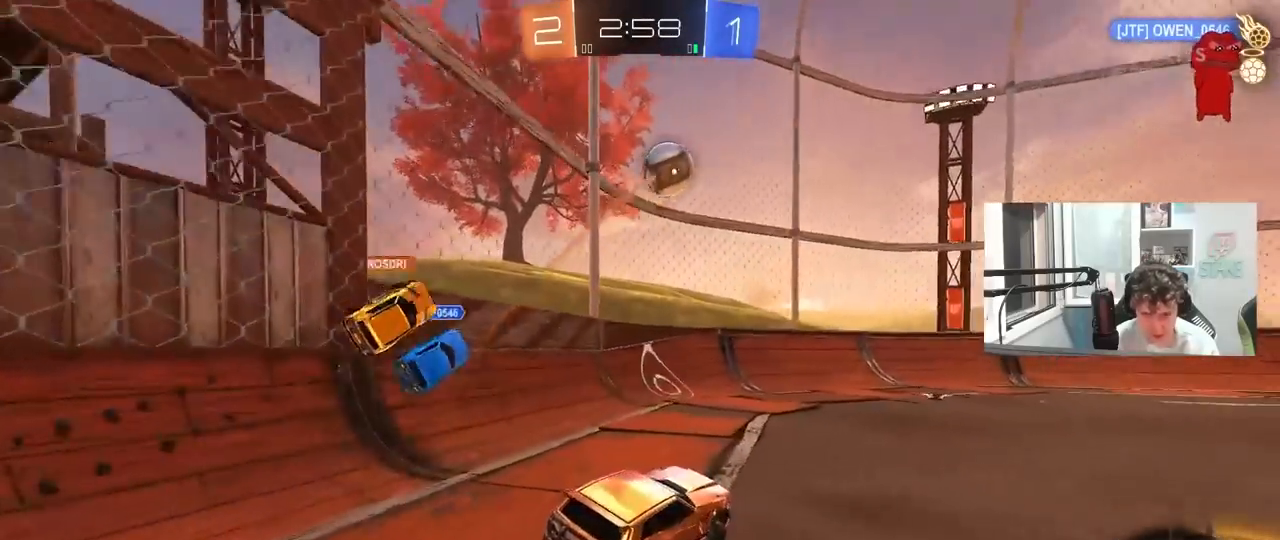
{"keys": ["a"], "mouse": [], "mouse_move": "still", "events": [[17, "w", "down"], [150, "d", "down"], [150, "mouse_right", "down"], [200, "d", "up"], [200, "mouse_right", "up"], [200, "w", "up"], [350, "a", "down"]]}
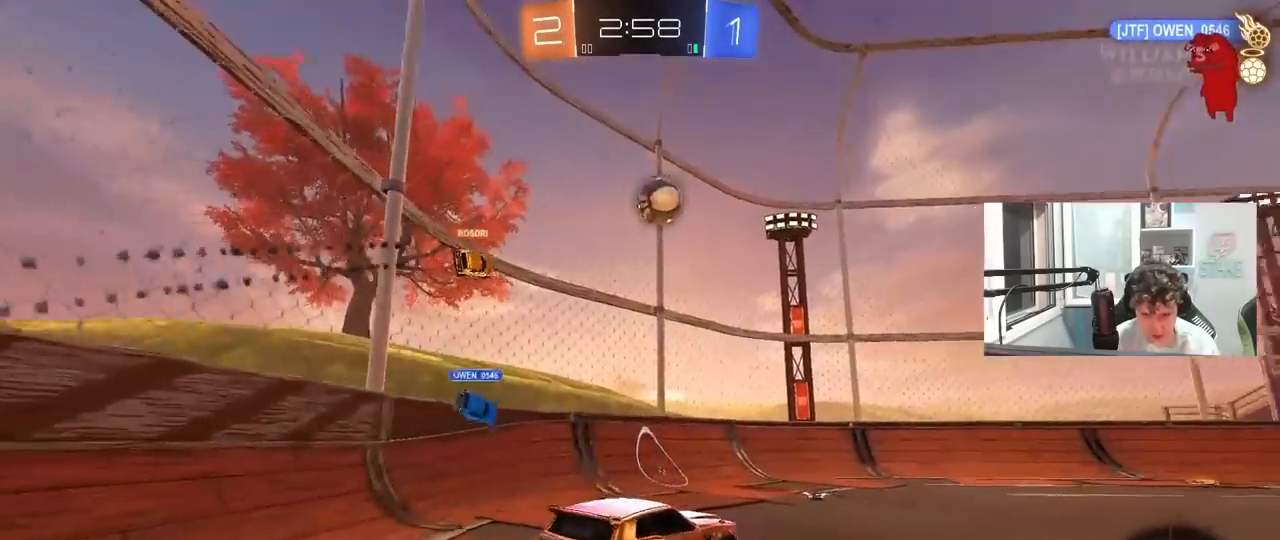
{"keys": [], "mouse": [], "mouse_move": "still", "events": [[33, "a", "up"], [133, "s", "down"], [167, "a", "down"], [267, "d", "down"], [317, "a", "up"], [367, "s", "up"], [500, "d", "up"]]}
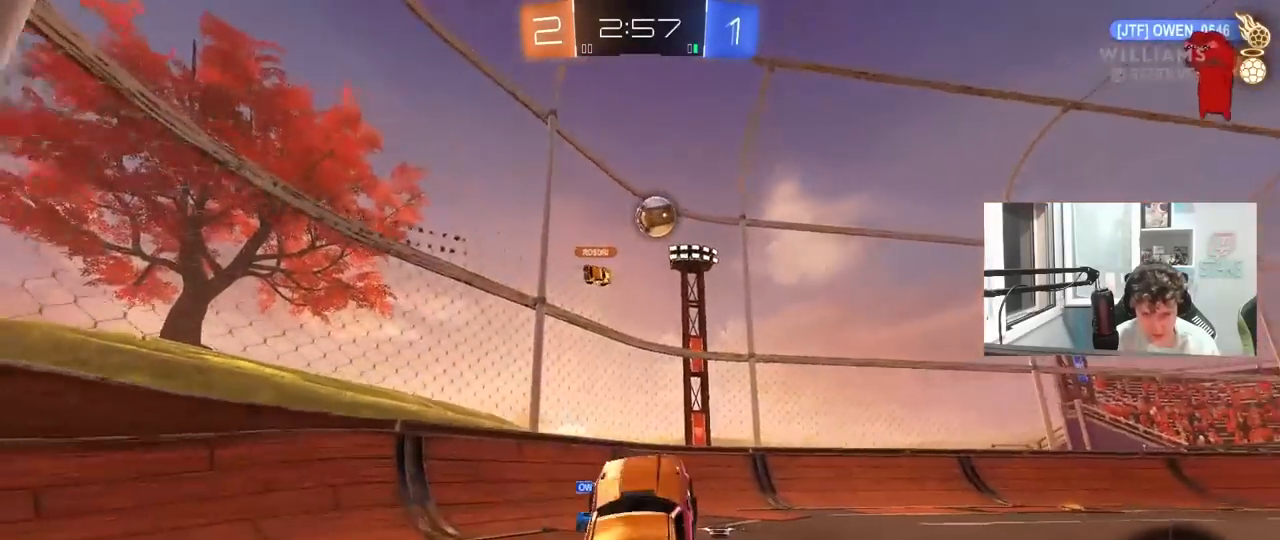
{"keys": ["d", "shift", "w"], "mouse": [], "mouse_move": "still", "events": [[50, "w", "down"], [133, "mouse_right", "down"], [283, "a", "down"], [333, "mouse_right", "up"], [367, "a", "up"], [367, "d", "down"], [417, "shift", "down"]]}
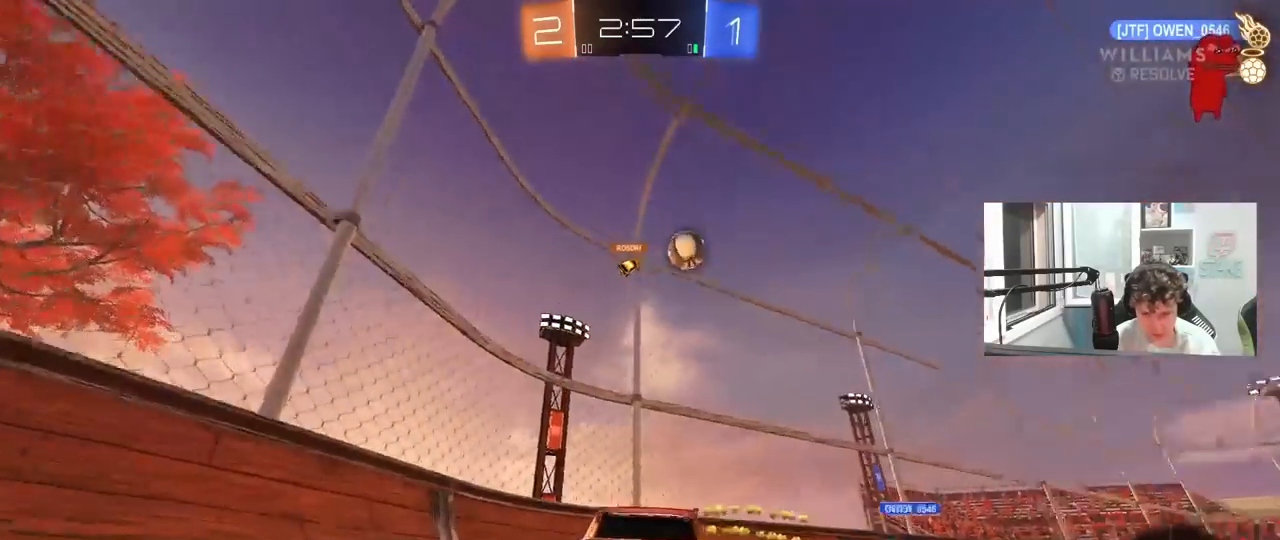
{"keys": ["a", "s"], "mouse": [], "mouse_move": "still", "events": [[100, "w", "up"], [167, "s", "down"], [200, "a", "down"], [200, "d", "up"], [250, "shift", "up"]]}
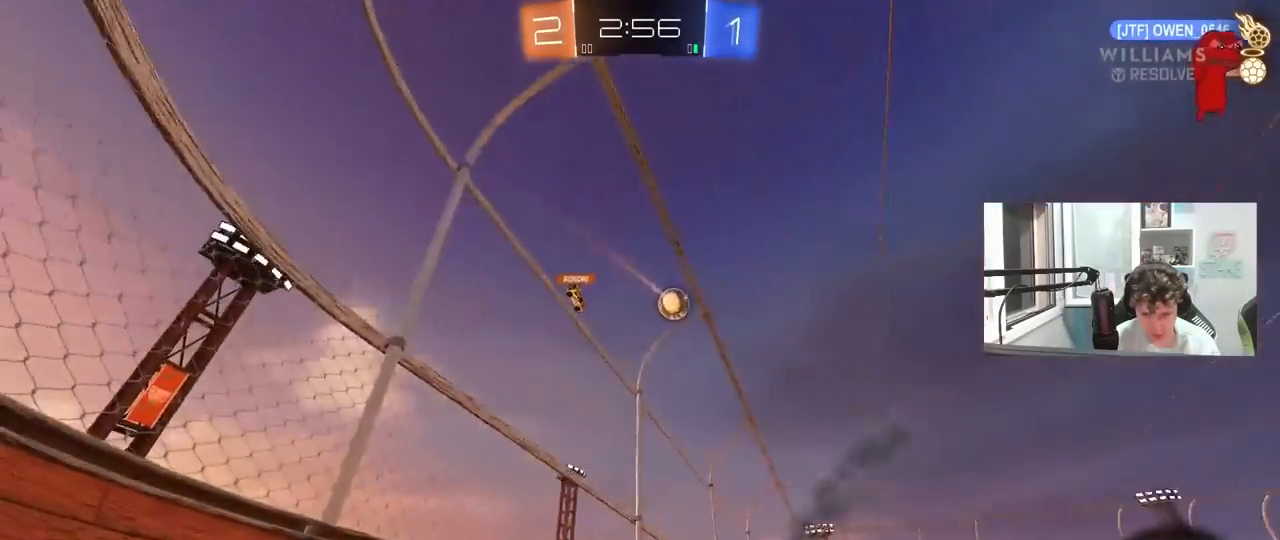
{"keys": [], "mouse": [], "mouse_move": "still", "events": [[217, "a", "up"], [217, "mouse_right", "down"], [267, "s", "up"], [317, "mouse_right", "up"], [367, "space", "down"], [400, "d", "down"], [500, "d", "up"], [500, "space", "up"]]}
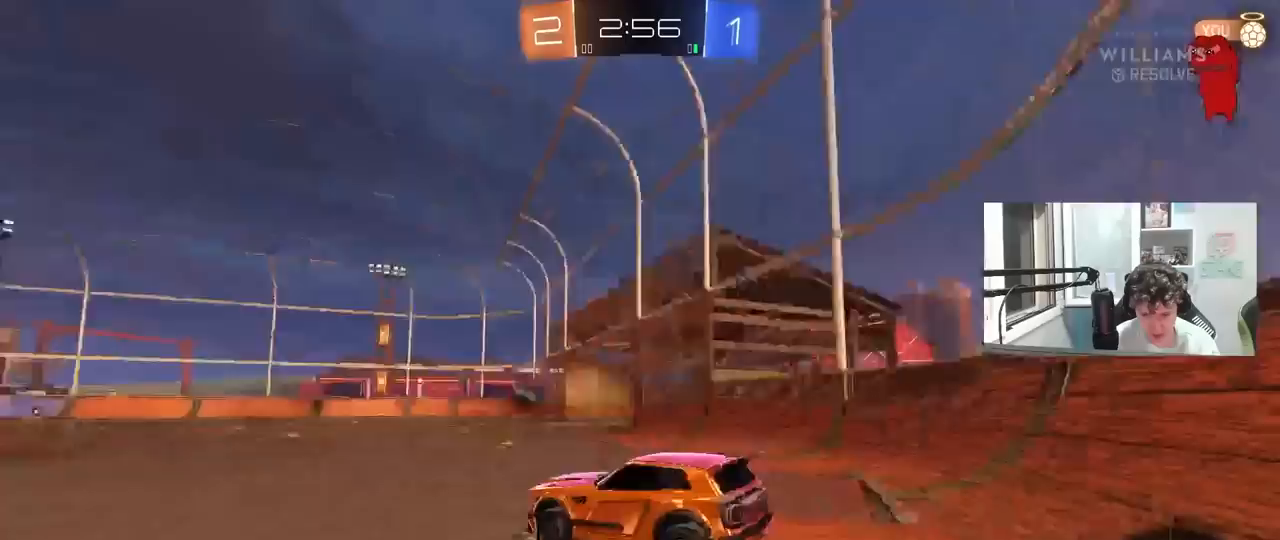
{"keys": ["a", "s", "space"], "mouse": [], "mouse_move": "still", "events": [[50, "a", "down"], [183, "a", "up"], [333, "s", "down"], [383, "space", "down"], [417, "a", "down"]]}
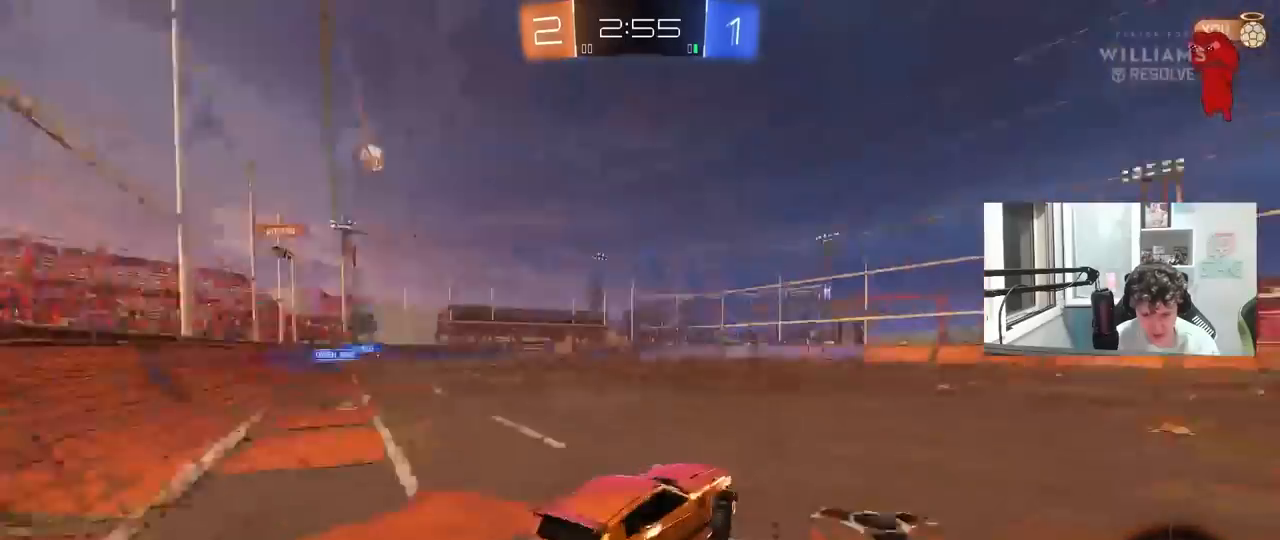
{"keys": ["w"], "mouse": [], "mouse_move": "still", "events": [[17, "d", "down"], [17, "space", "up"], [67, "a", "up"], [67, "s", "up"], [117, "d", "up"], [200, "w", "down"], [300, "mouse_right", "down"], [483, "mouse_right", "up"]]}
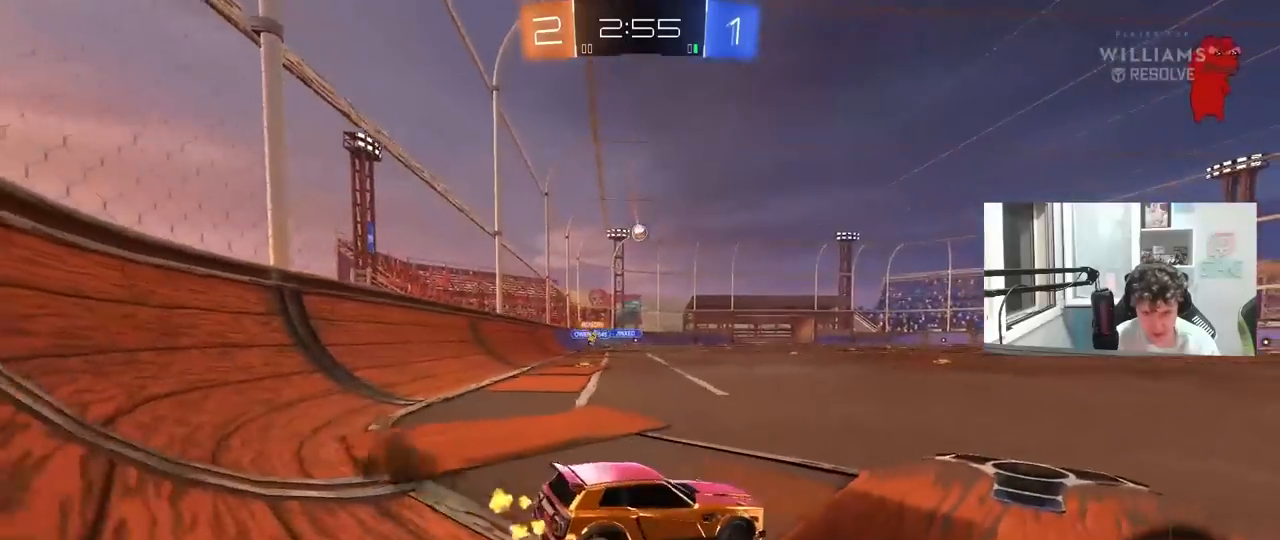
{"keys": ["a", "w"], "mouse": [], "mouse_move": "still", "events": [[367, "a", "down"]]}
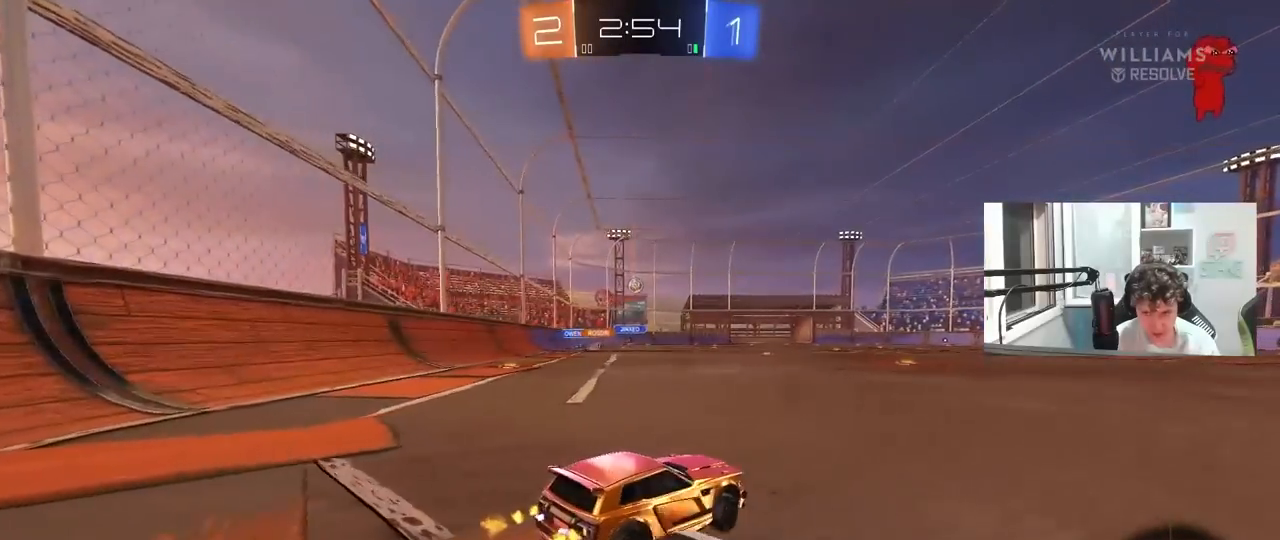
{"keys": ["w"], "mouse": ["right"], "mouse_move": "down", "events": [[50, "a", "up"], [183, "mouse_right", "down"], [283, "mouse_right", "up"], [333, "mouse_right", "down"]]}
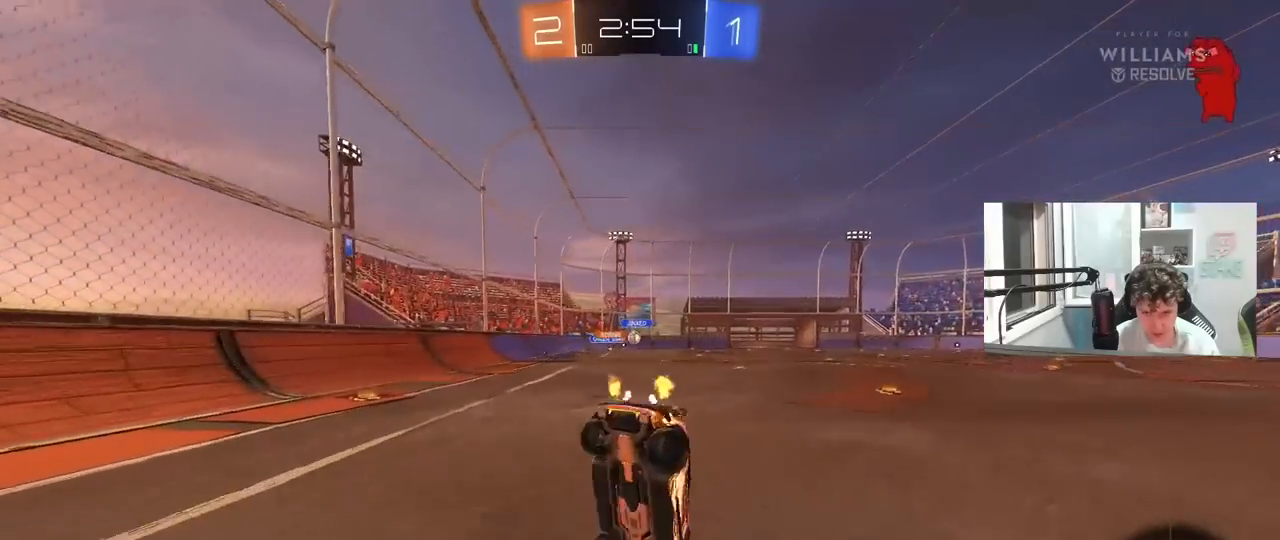
{"keys": ["a"], "mouse": [], "mouse_move": "still", "events": [[17, "a", "down"], [17, "mouse_right", "up"], [150, "w", "up"], [200, "a", "up"], [200, "mouse_wheel", "down"], [383, "a", "down"], [433, "mouse_wheel", "up"]]}
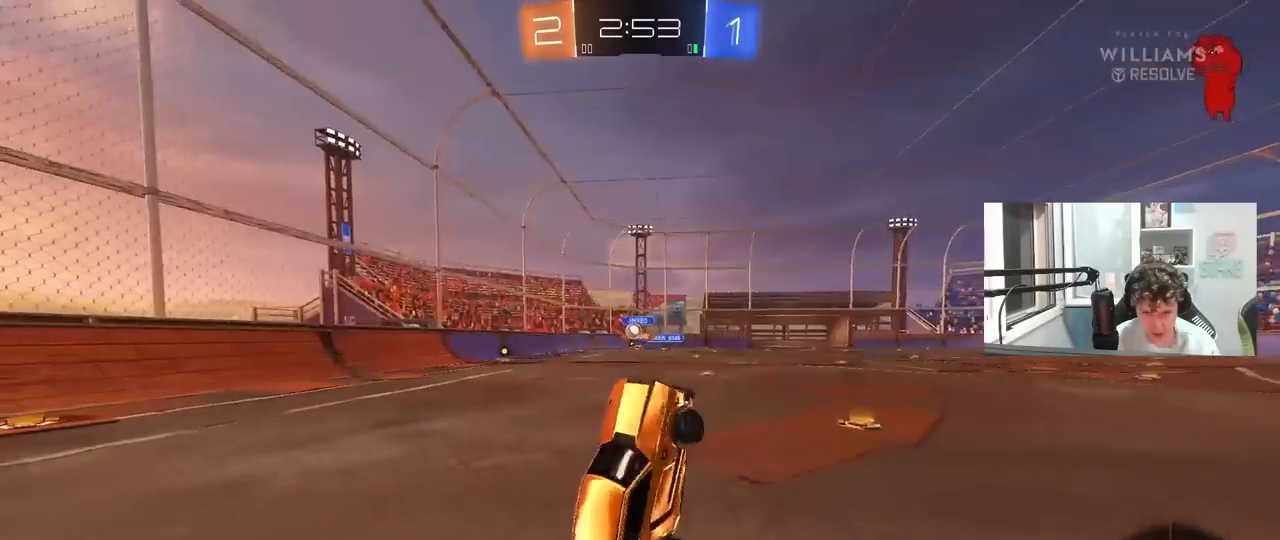
{"keys": ["d", "shift", "space", "w"], "mouse": [], "mouse_move": "still", "events": [[33, "a", "up"], [217, "a", "down"], [317, "a", "up"], [317, "d", "down"], [317, "w", "down"], [450, "shift", "down"], [500, "space", "down"]]}
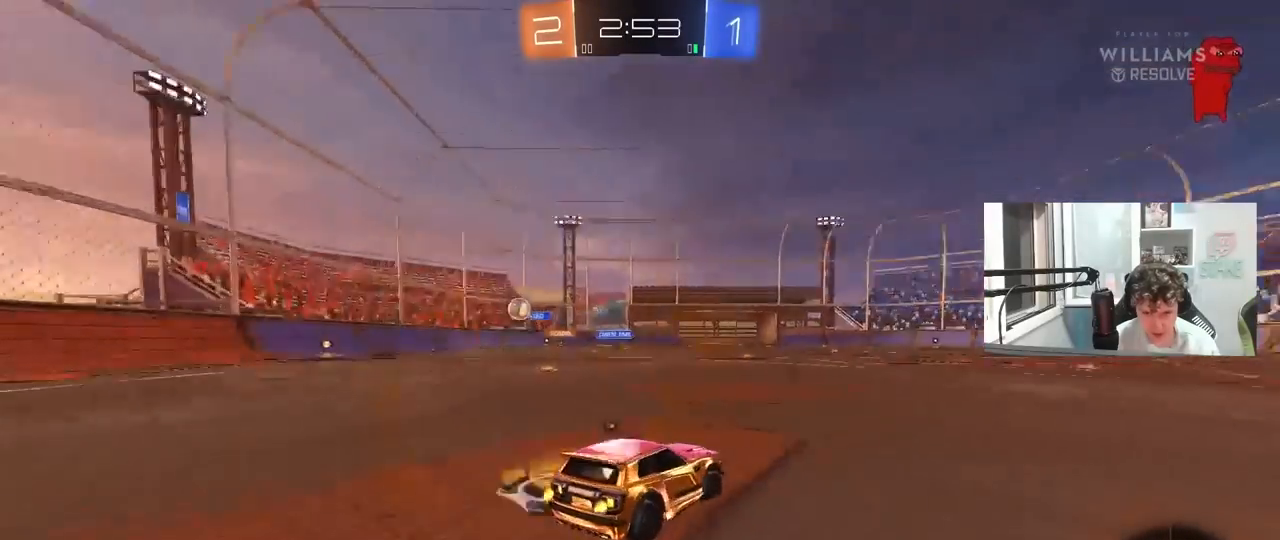
{"keys": ["w"], "mouse": [], "mouse_move": "still", "events": [[100, "shift", "up"], [133, "space", "up"], [233, "shift", "down"], [233, "space", "down"], [283, "shift", "up"], [417, "space", "up"], [467, "d", "up"]]}
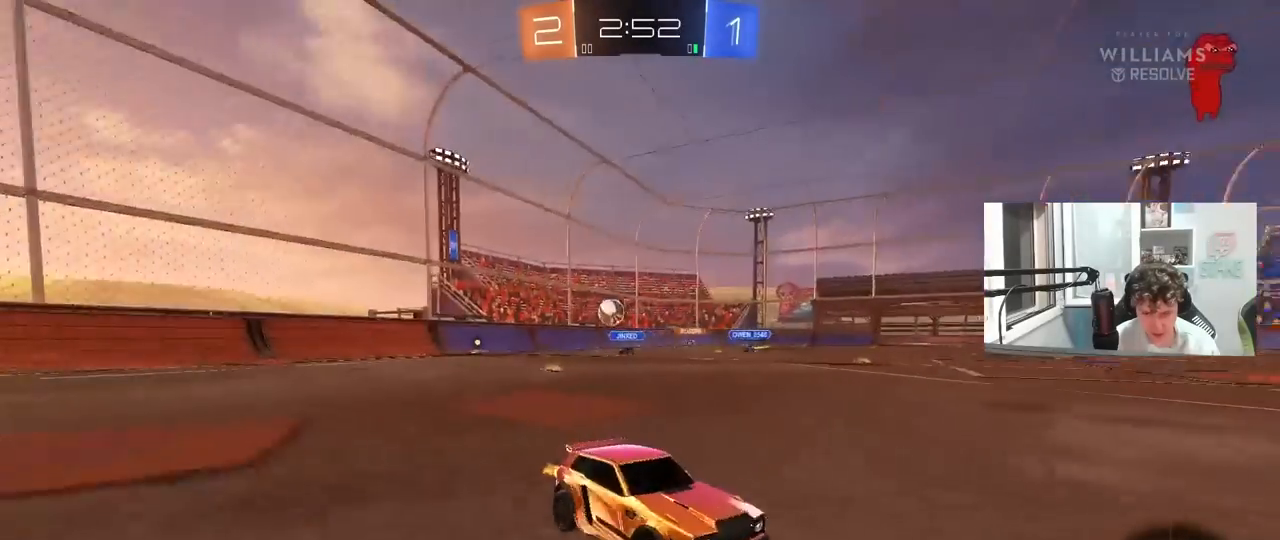
{"keys": ["w"], "mouse": [], "mouse_move": "still", "events": []}
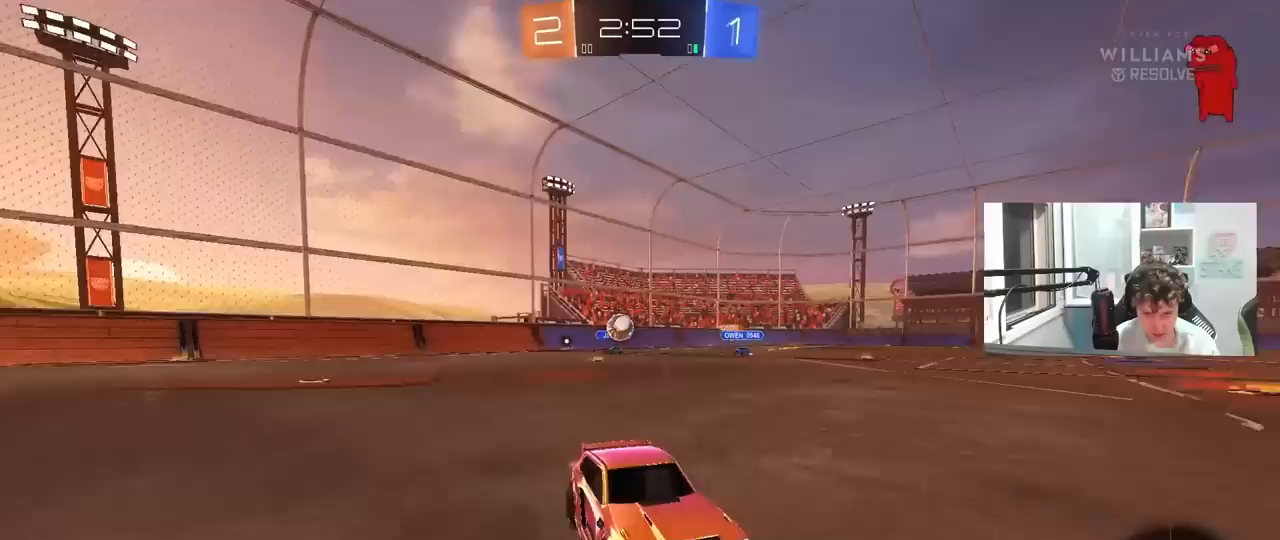
{"keys": ["d", "w"], "mouse": [], "mouse_move": "still", "events": [[33, "d", "down"], [167, "d", "up"], [450, "d", "down"]]}
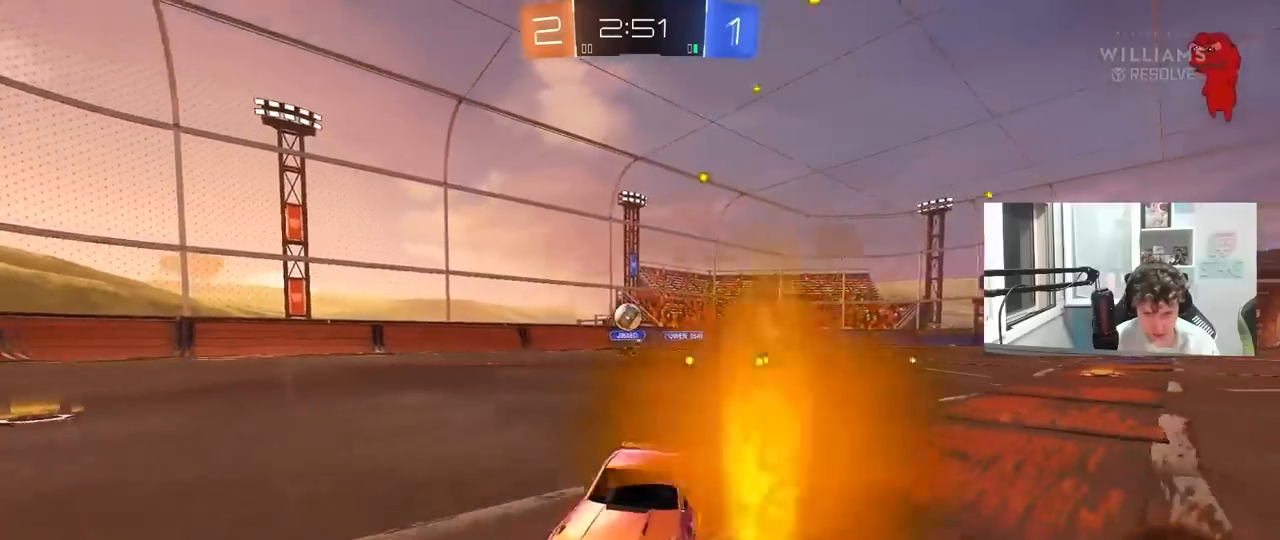
{"keys": ["w"], "mouse": [], "mouse_move": "still", "events": [[233, "d", "up"]]}
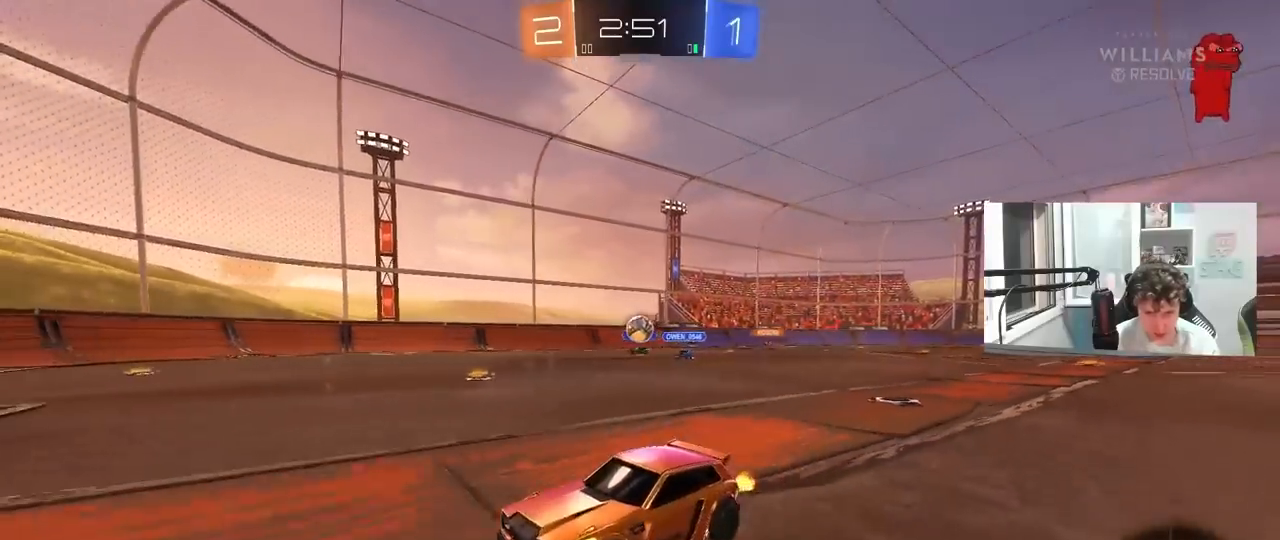
{"keys": ["d", "s"], "mouse": [], "mouse_move": "still", "events": [[150, "d", "down"], [300, "w", "up"], [400, "d", "up"], [433, "s", "down"], [483, "d", "down"]]}
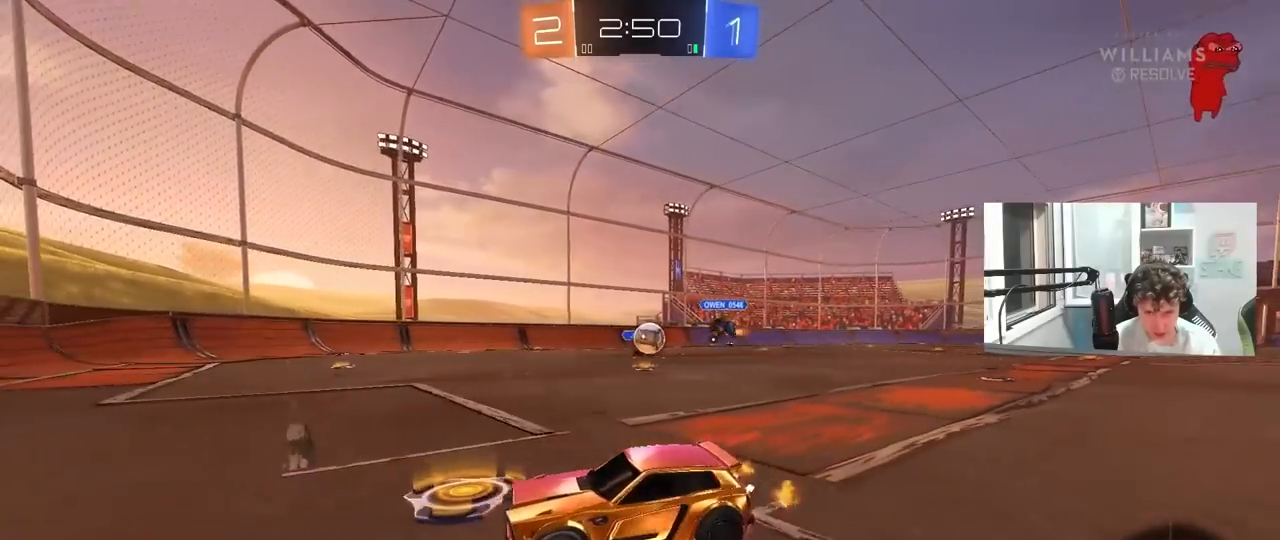
{"keys": ["w"], "mouse": [], "mouse_move": "still", "events": [[117, "s", "up"], [317, "w", "down"], [500, "d", "up"]]}
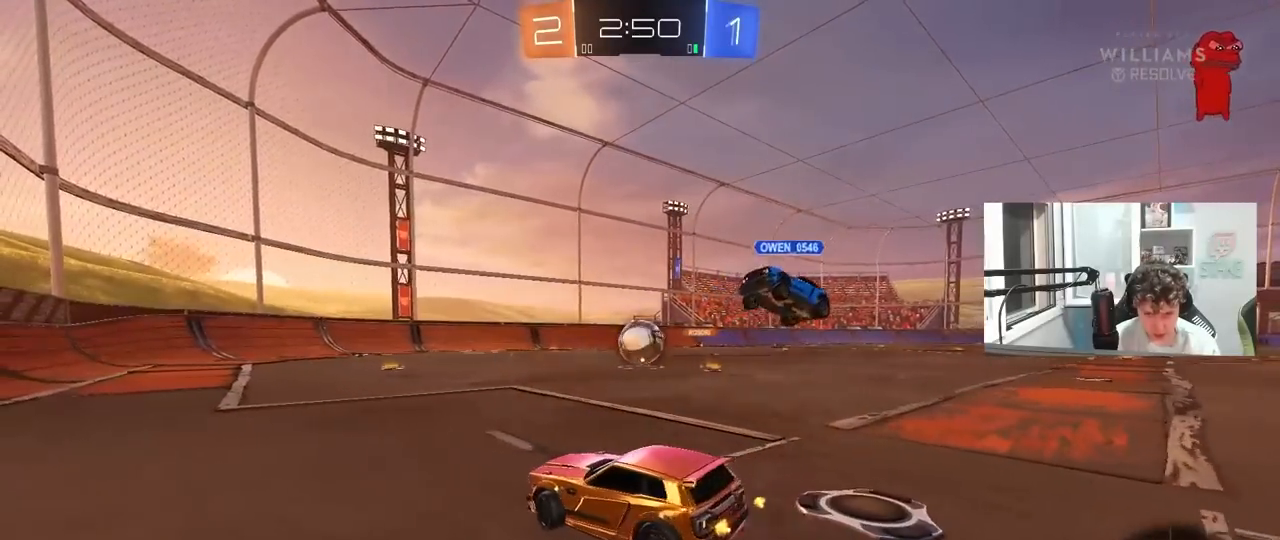
{"keys": ["w"], "mouse": ["left", "right"], "mouse_move": "still", "events": [[100, "mouse_left", "down"], [150, "d", "down"], [467, "d", "up"], [467, "mouse_right", "down"]]}
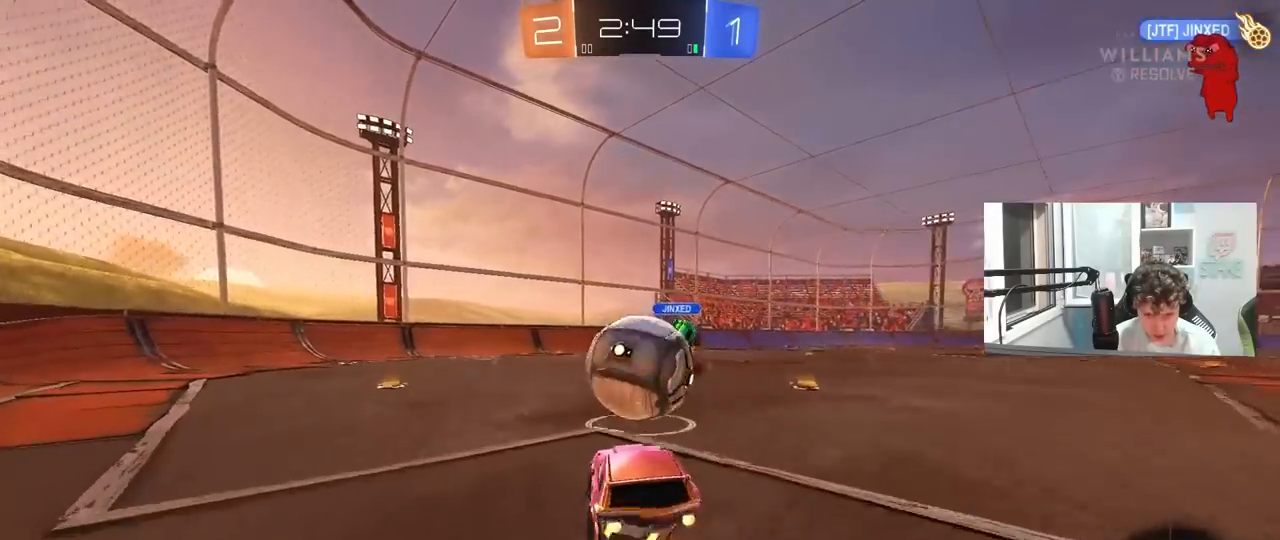
{"keys": ["a", "s", "shift"], "mouse": ["left"], "mouse_move": "still", "events": [[17, "a", "down"], [17, "shift", "down"], [67, "mouse_right", "up"], [117, "mouse_right", "down"], [200, "s", "down"], [200, "w", "up"], [300, "mouse_right", "up"]]}
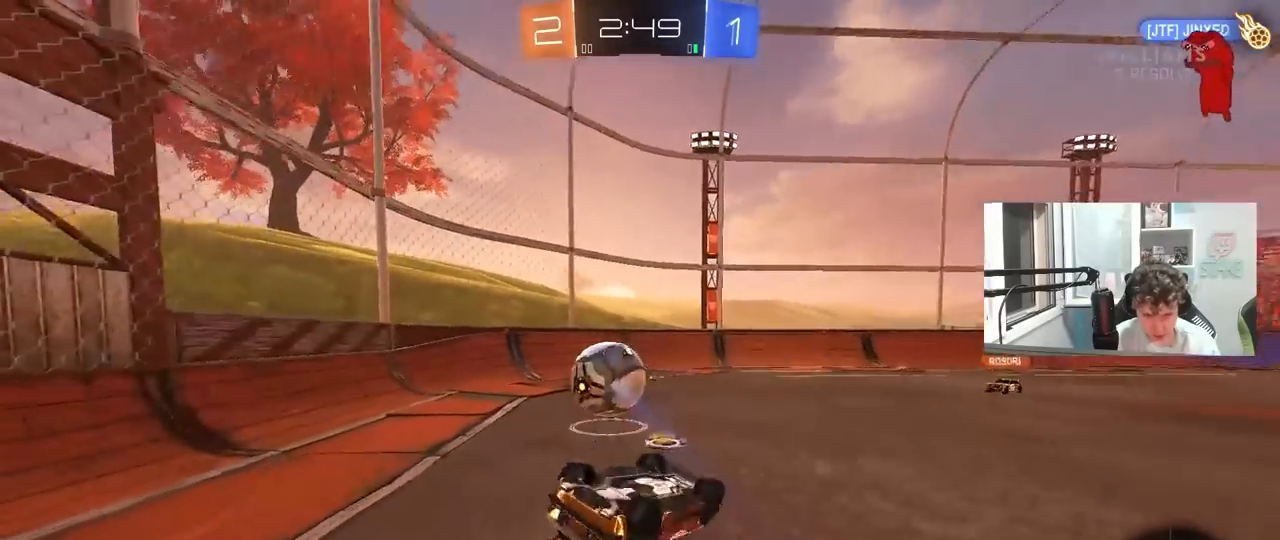
{"keys": [], "mouse": [], "mouse_move": "still", "events": [[83, "mouse_left", "up"], [133, "s", "up"], [217, "s", "down"], [350, "s", "up"], [350, "shift", "up"], [400, "a", "up"]]}